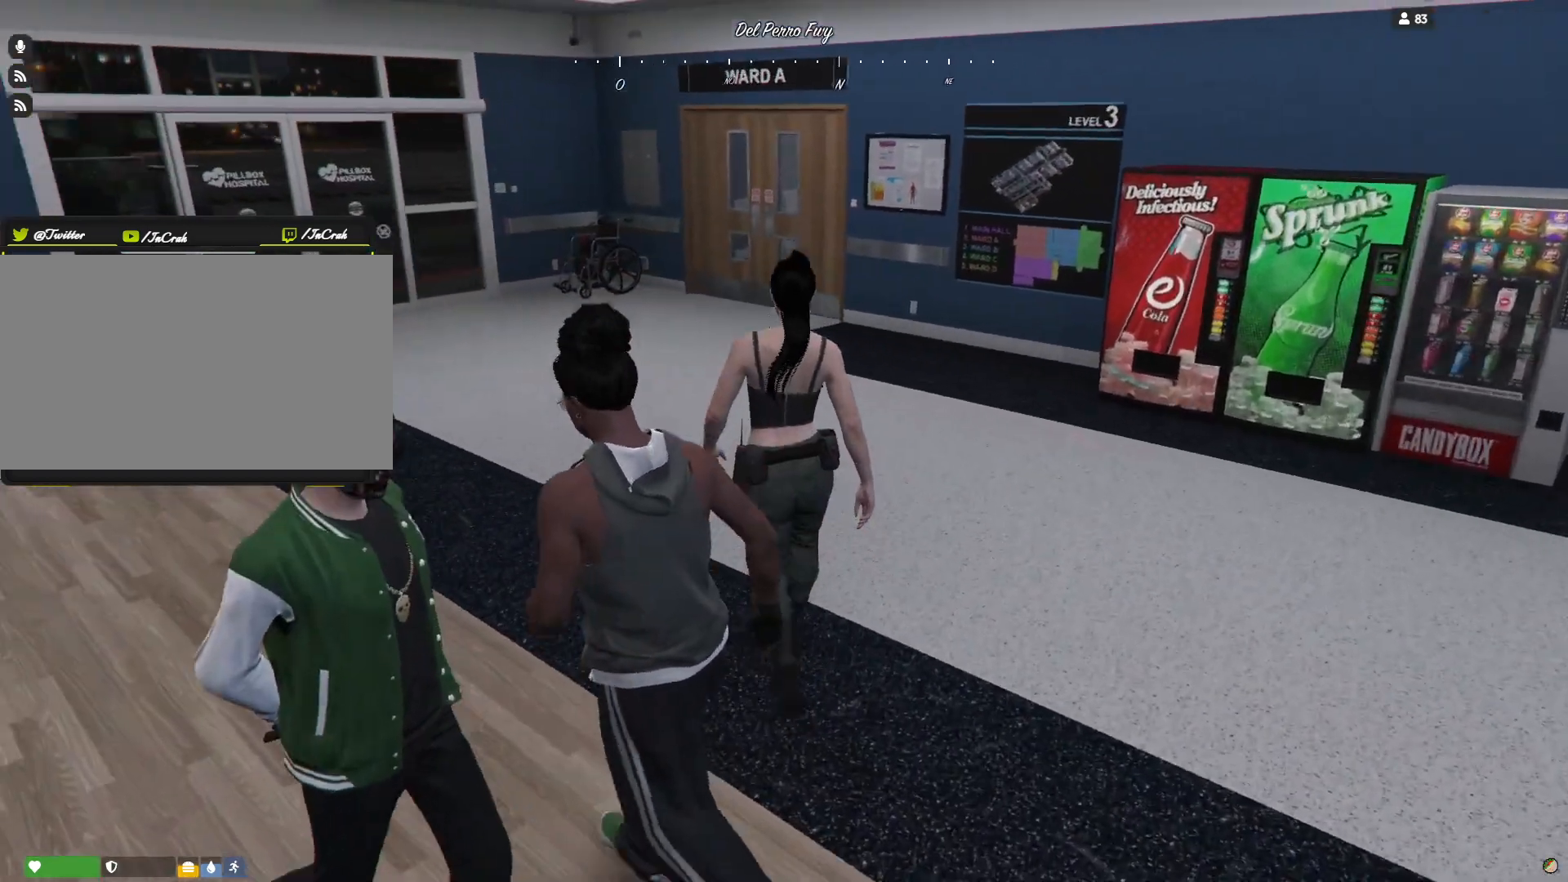
Gameplay with keyboard and mouse; each line is a JSON object with the keys held at the frame after it. "events" lists presses ("down") and releases ("up") of "a", "d", "e", "q", "r", "s", "space" and "w" between this image and that frame as [ms after this image, input, new state], when the widget could be followed in between. No other keys are recorded. Mouse buttons are not recorded. Not read: mouse_move.
{"keys": [], "events": [[67, "d", "down"], [167, "d", "up"]]}
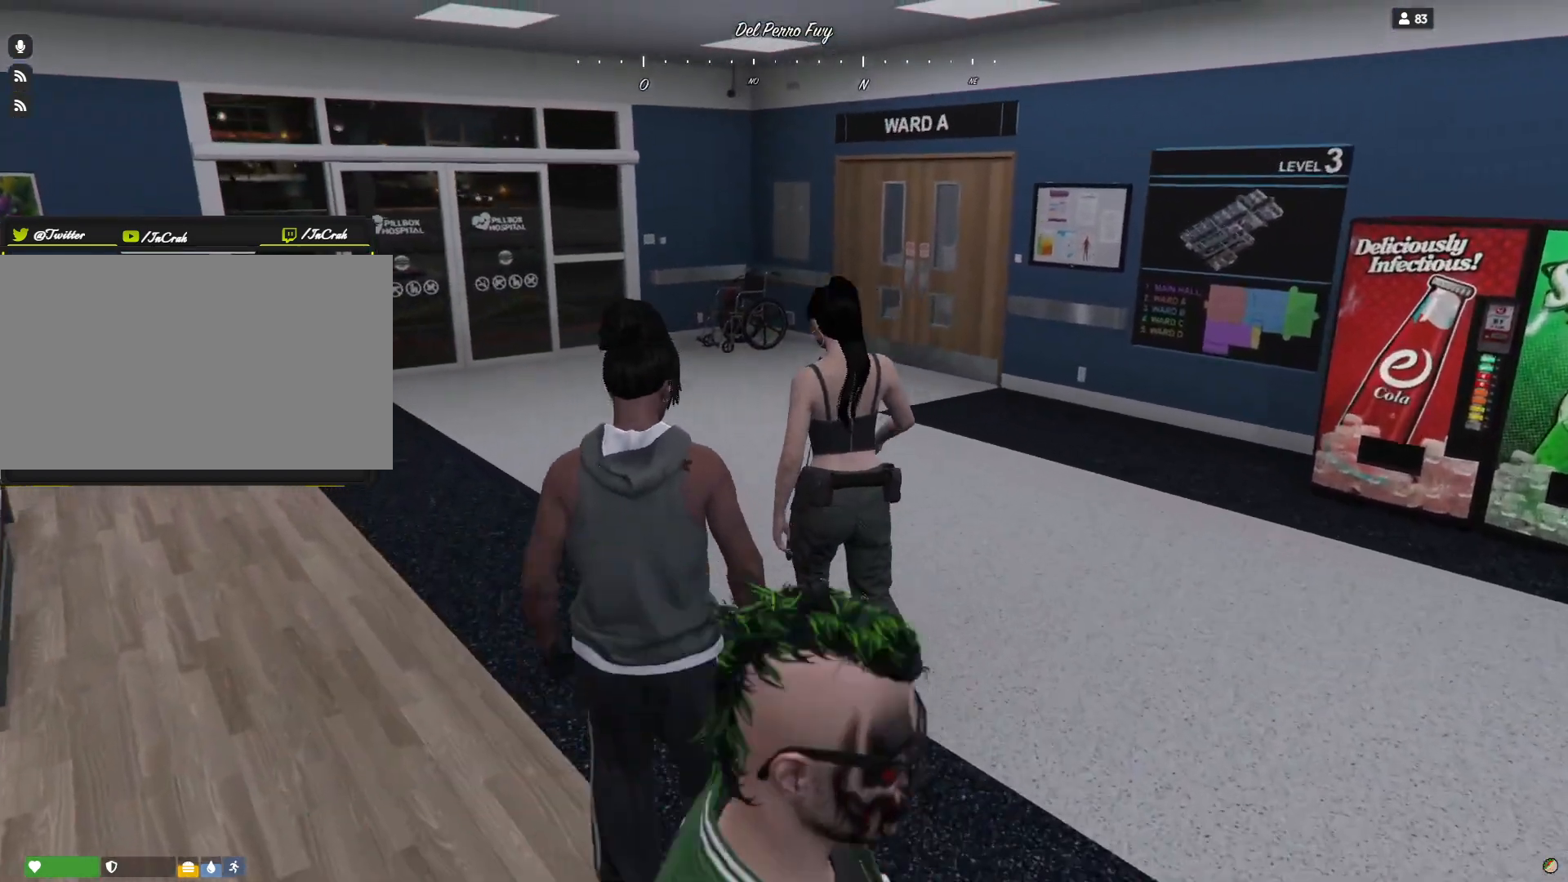
{"keys": ["q"], "events": [[334, "q", "down"]]}
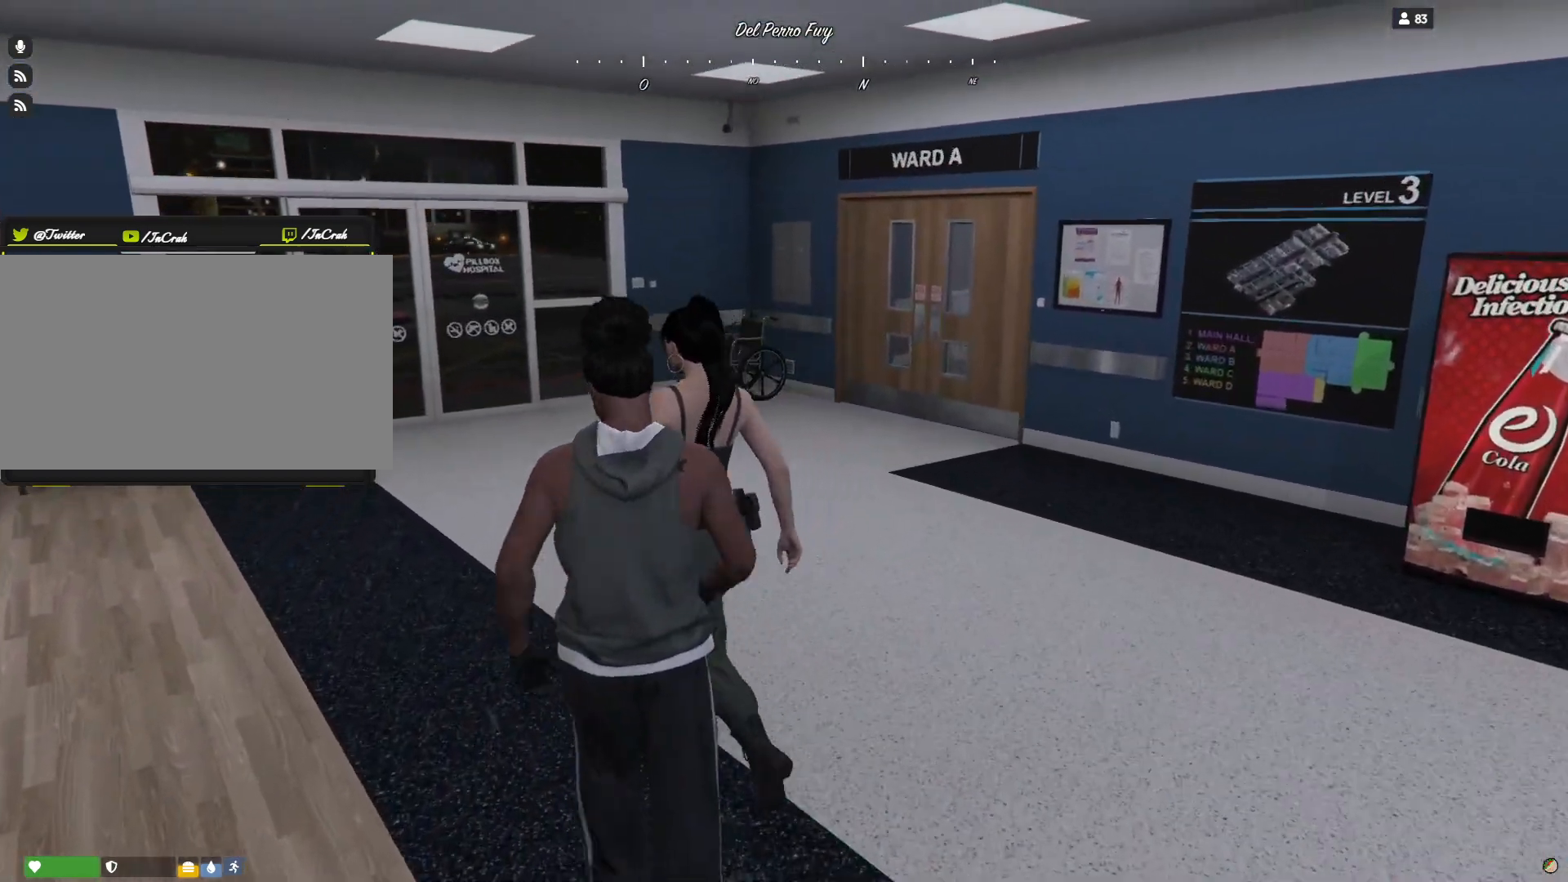
{"keys": [], "events": [[34, "q", "up"], [334, "q", "down"], [500, "q", "up"]]}
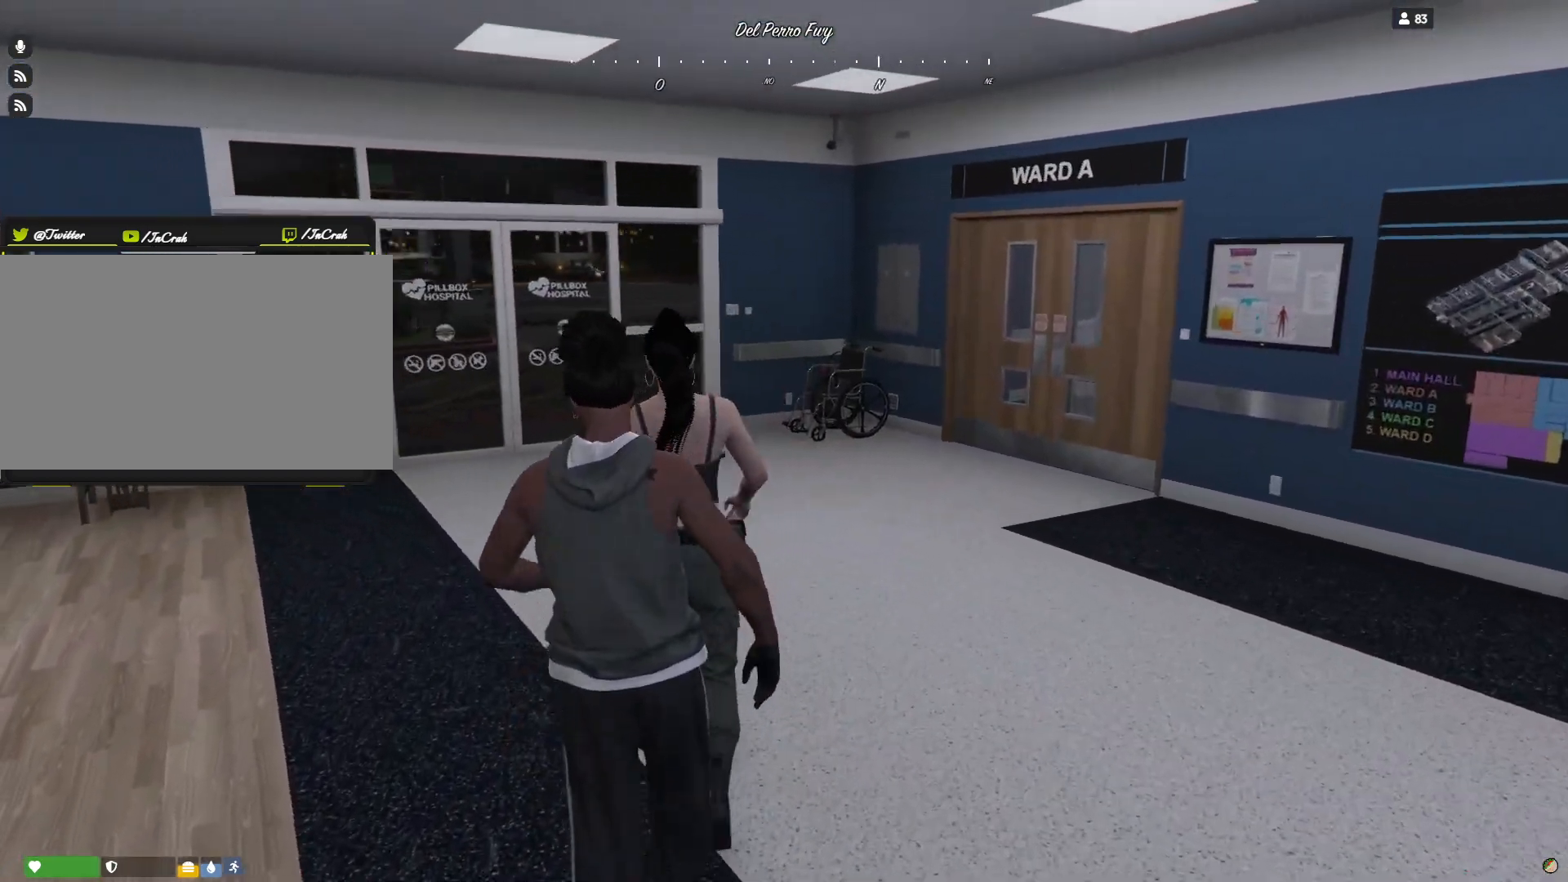
{"keys": [], "events": []}
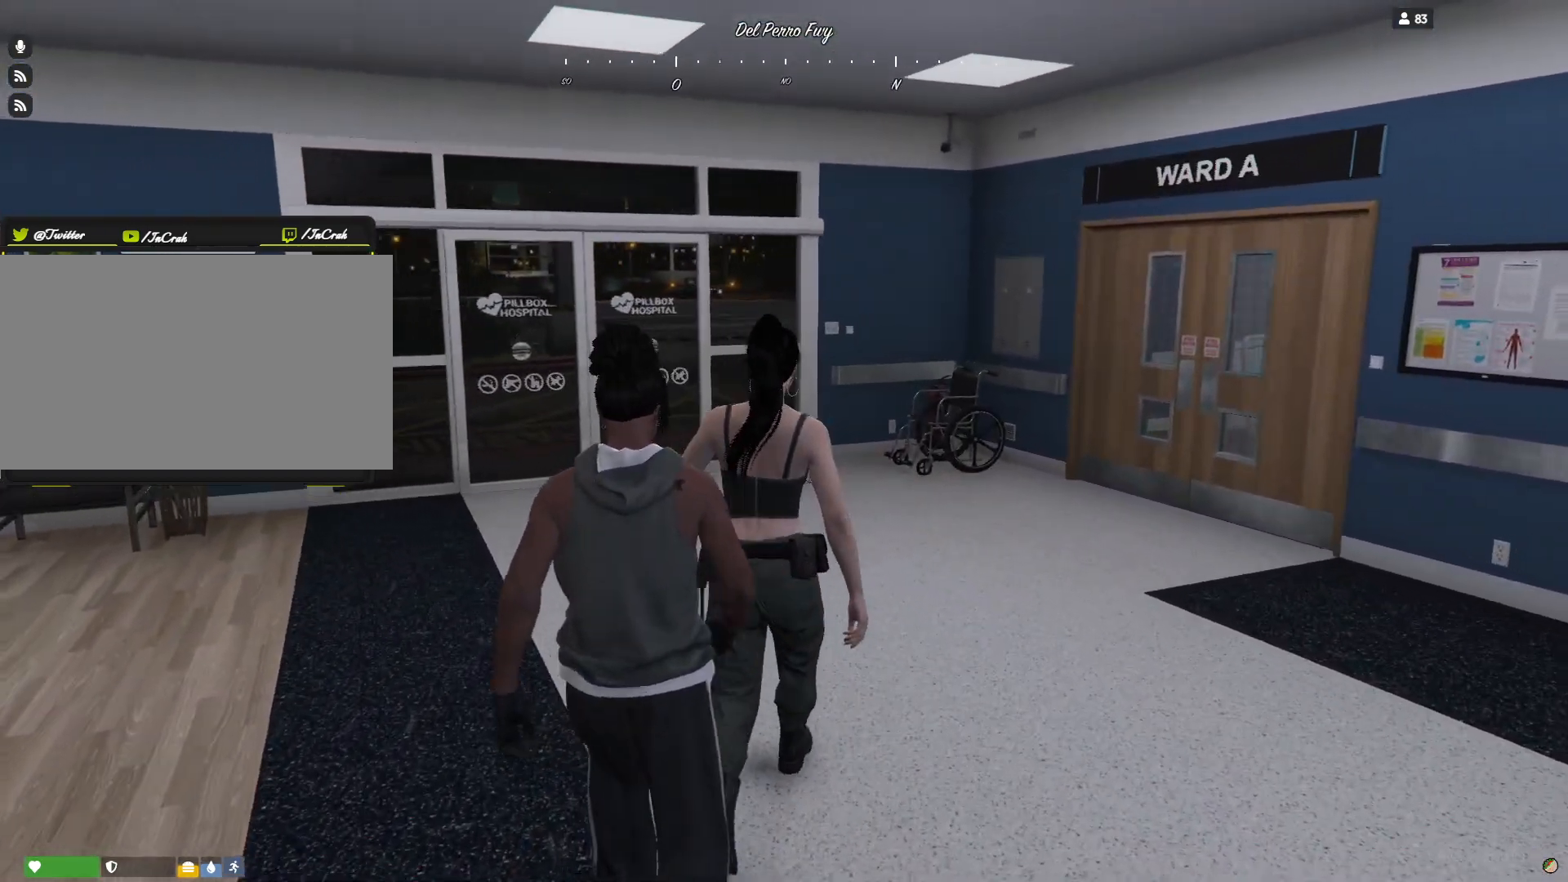
{"keys": [], "events": [[234, "d", "down"], [367, "d", "up"]]}
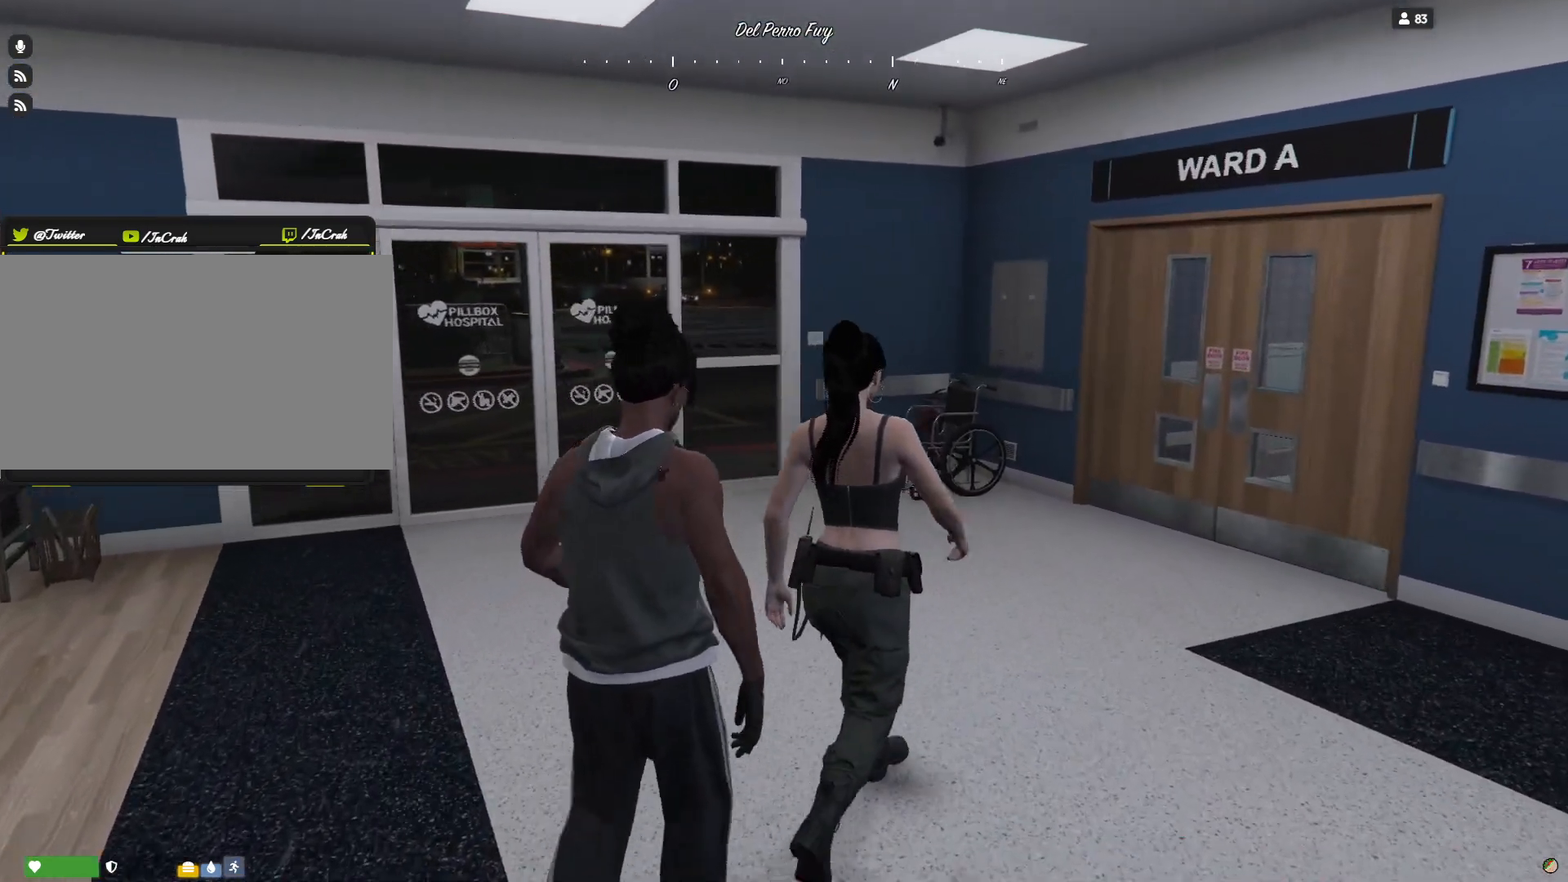
{"keys": [], "events": [[100, "d", "down"], [300, "d", "up"]]}
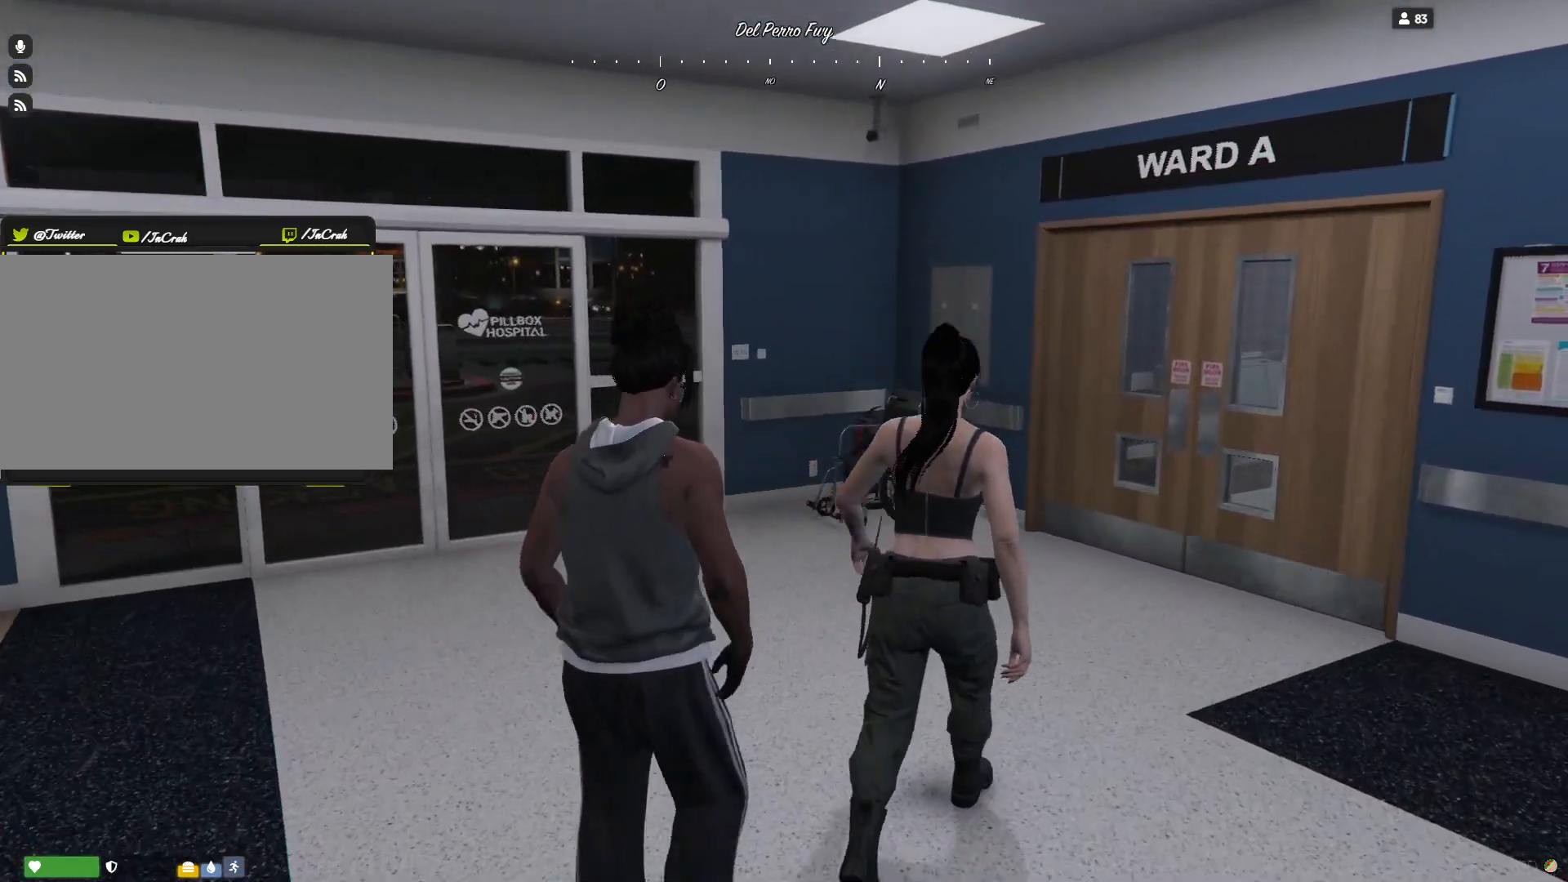
{"keys": [], "events": [[34, "d", "down"], [134, "d", "up"]]}
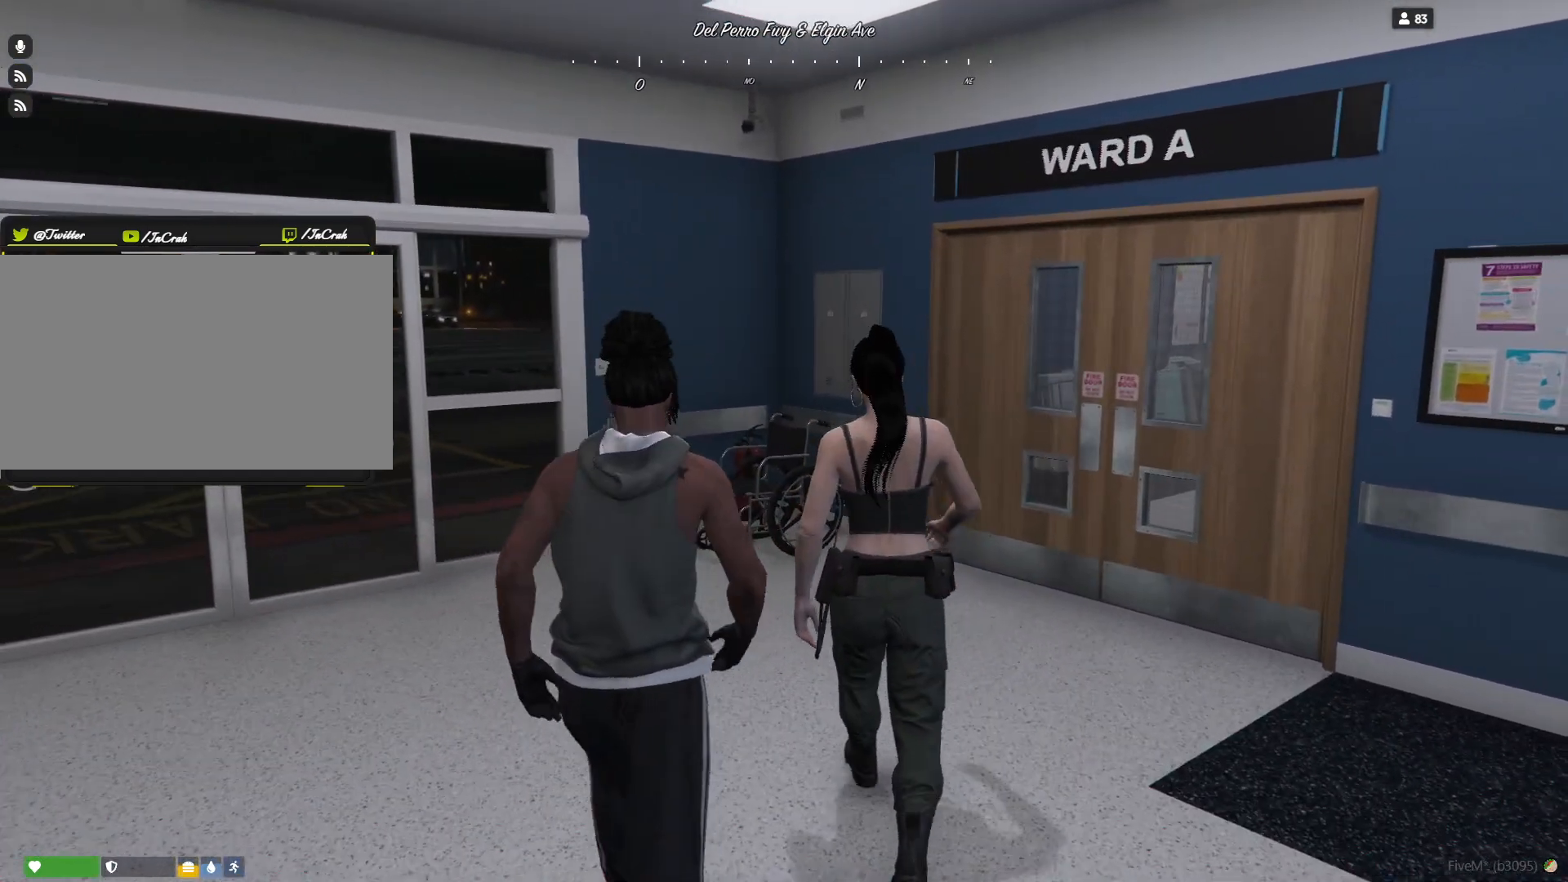
{"keys": [], "events": [[100, "d", "down"], [367, "d", "up"]]}
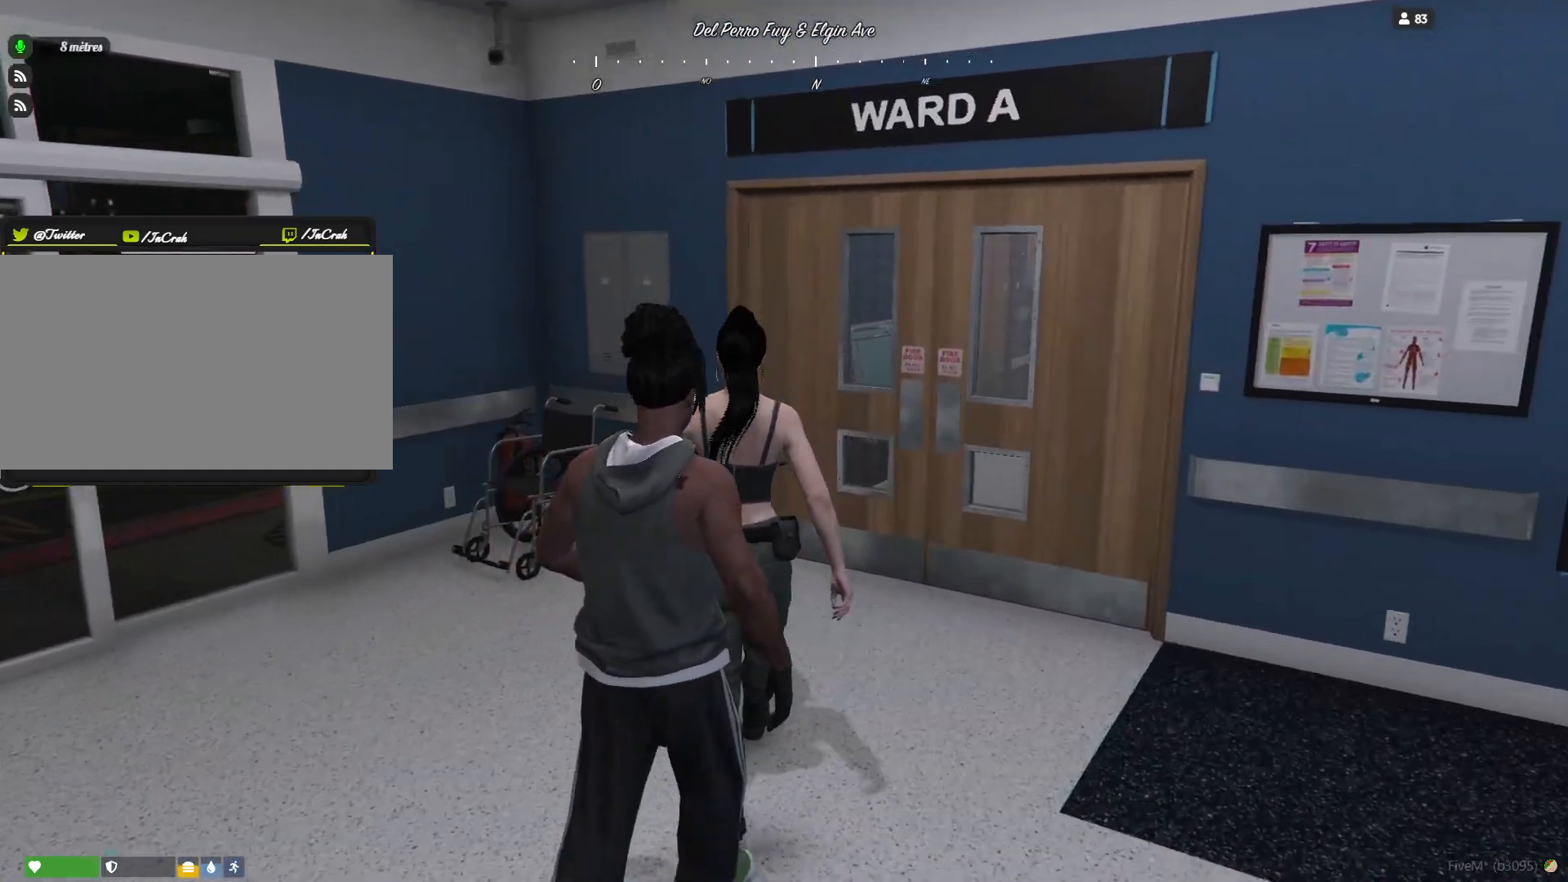
{"keys": [], "events": []}
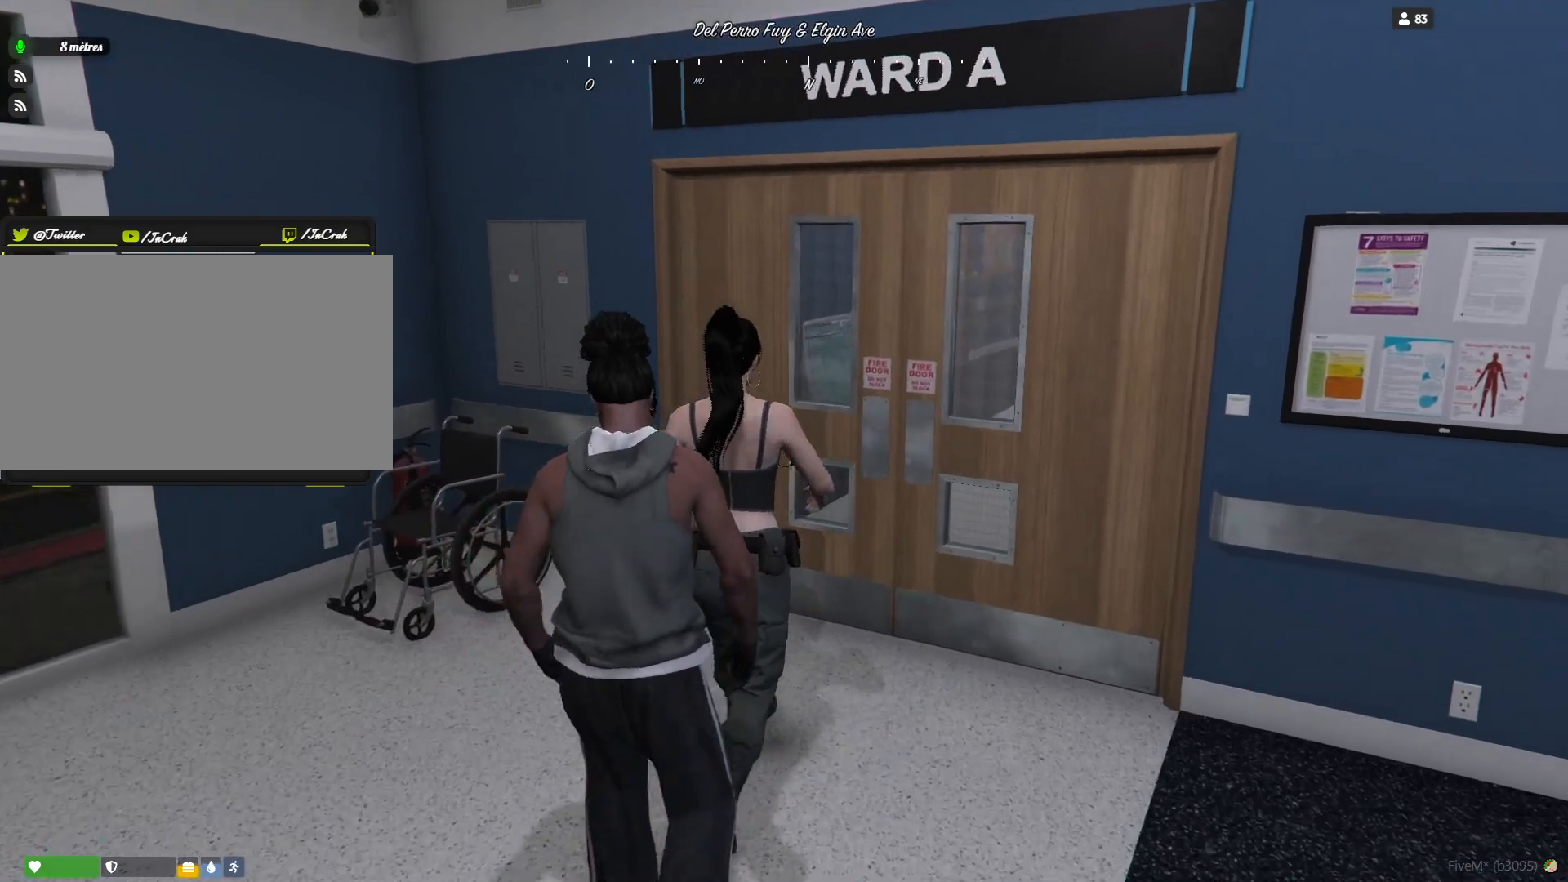
{"keys": [], "events": [[267, "d", "down"], [400, "d", "up"]]}
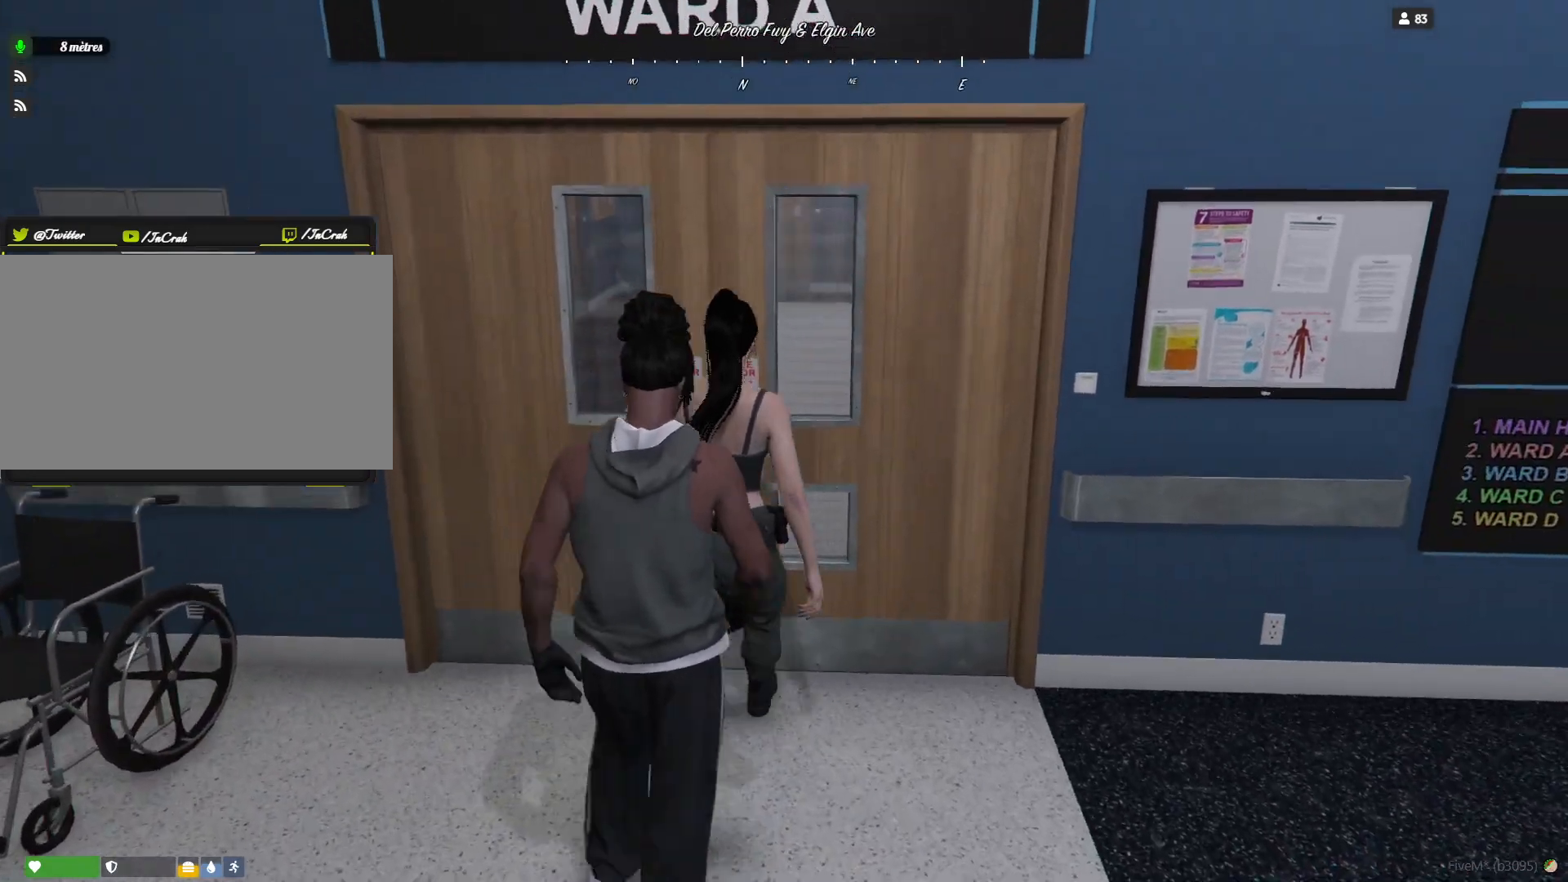
{"keys": ["d"], "events": [[500, "d", "down"]]}
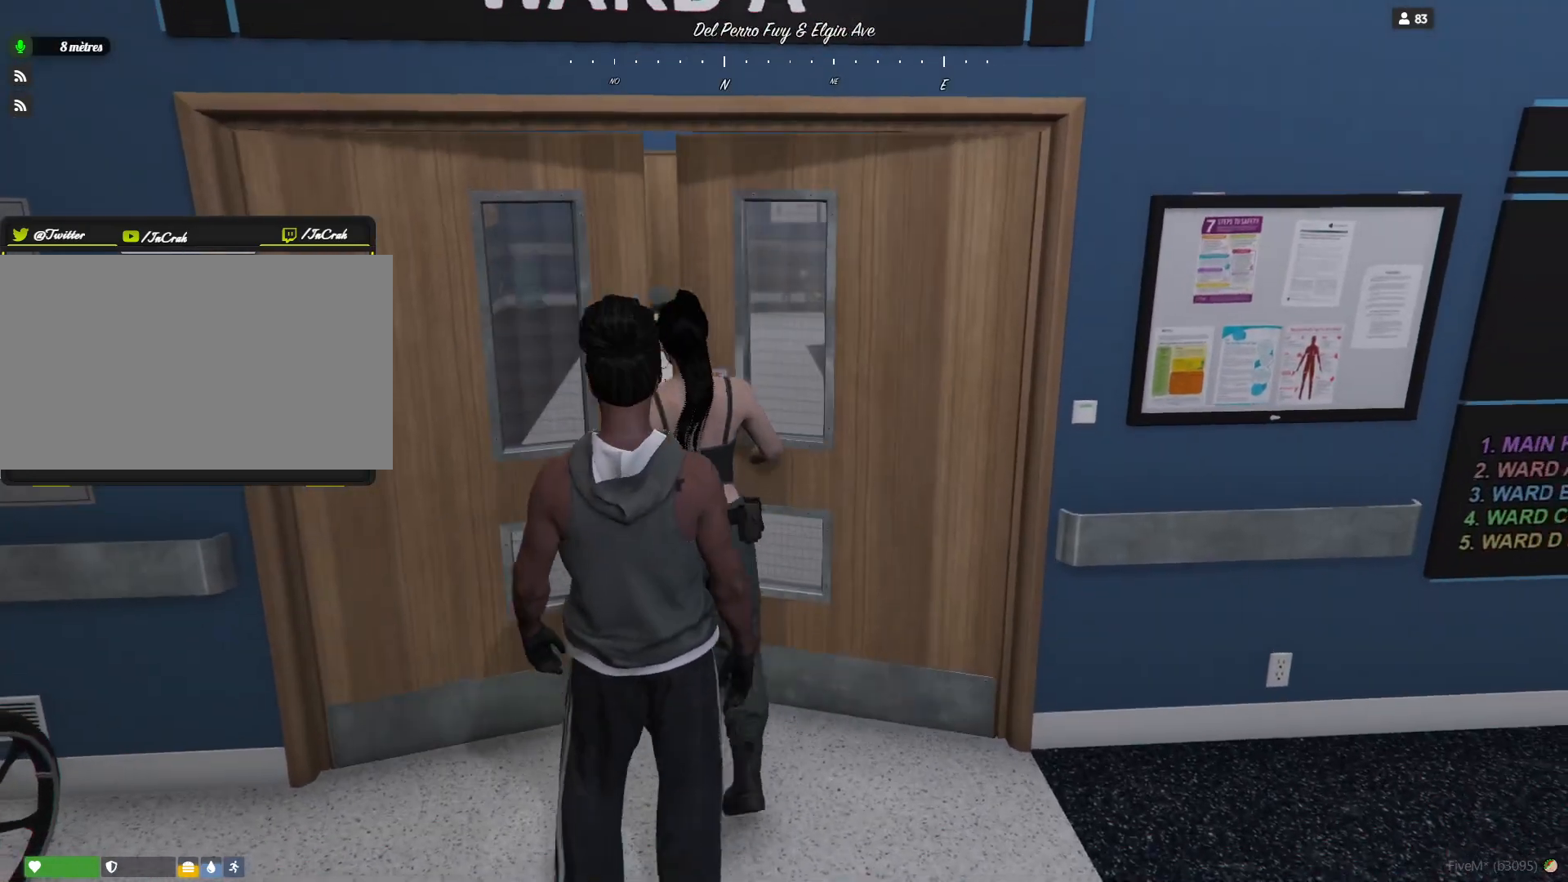
{"keys": [], "events": [[167, "d", "up"]]}
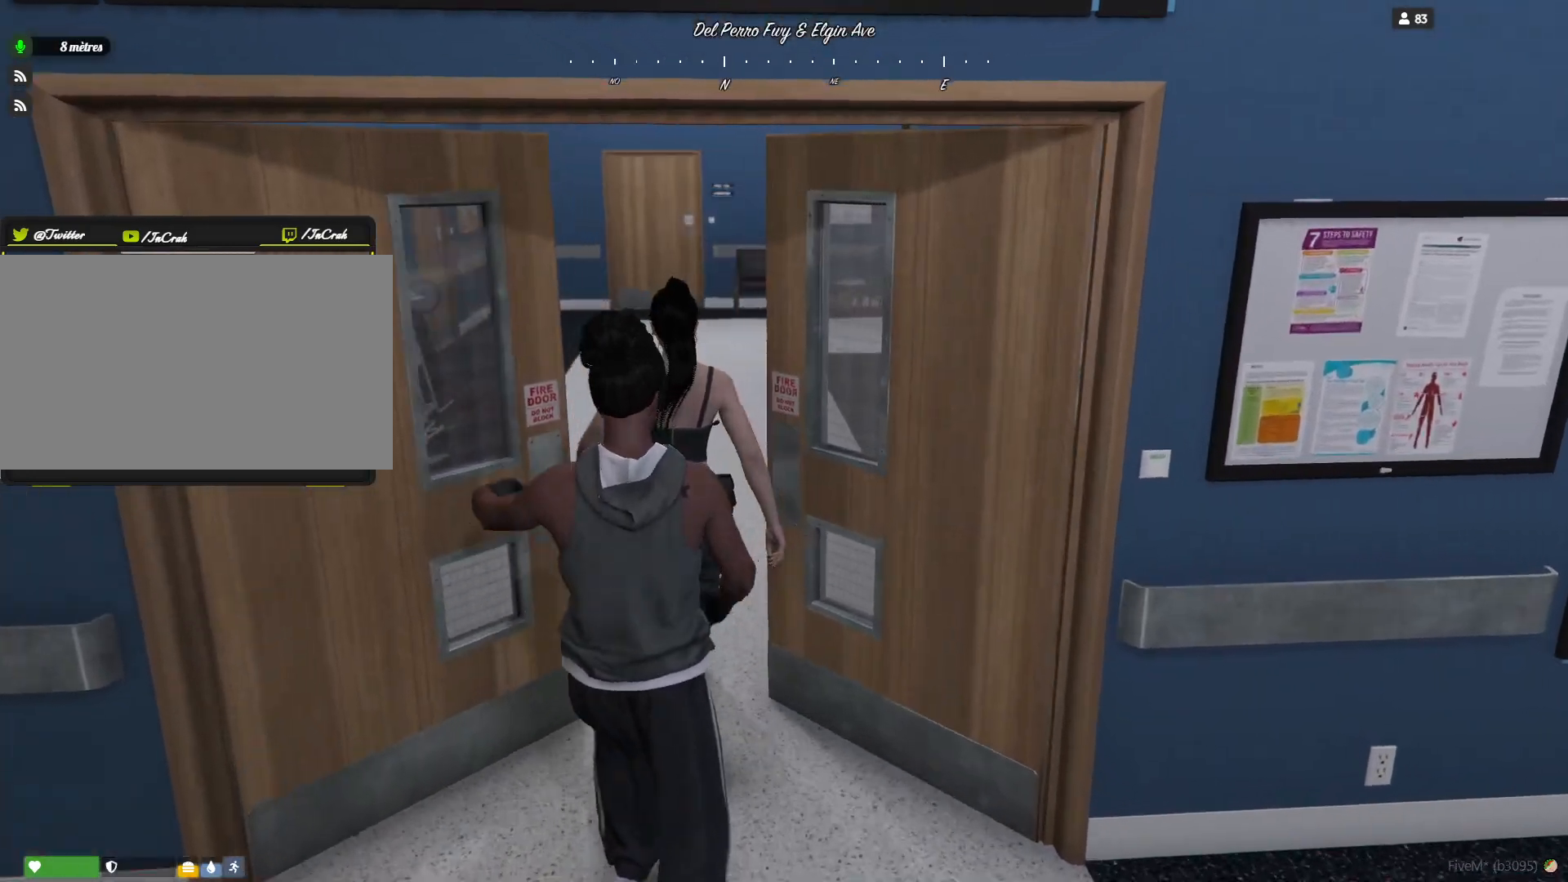
{"keys": [], "events": []}
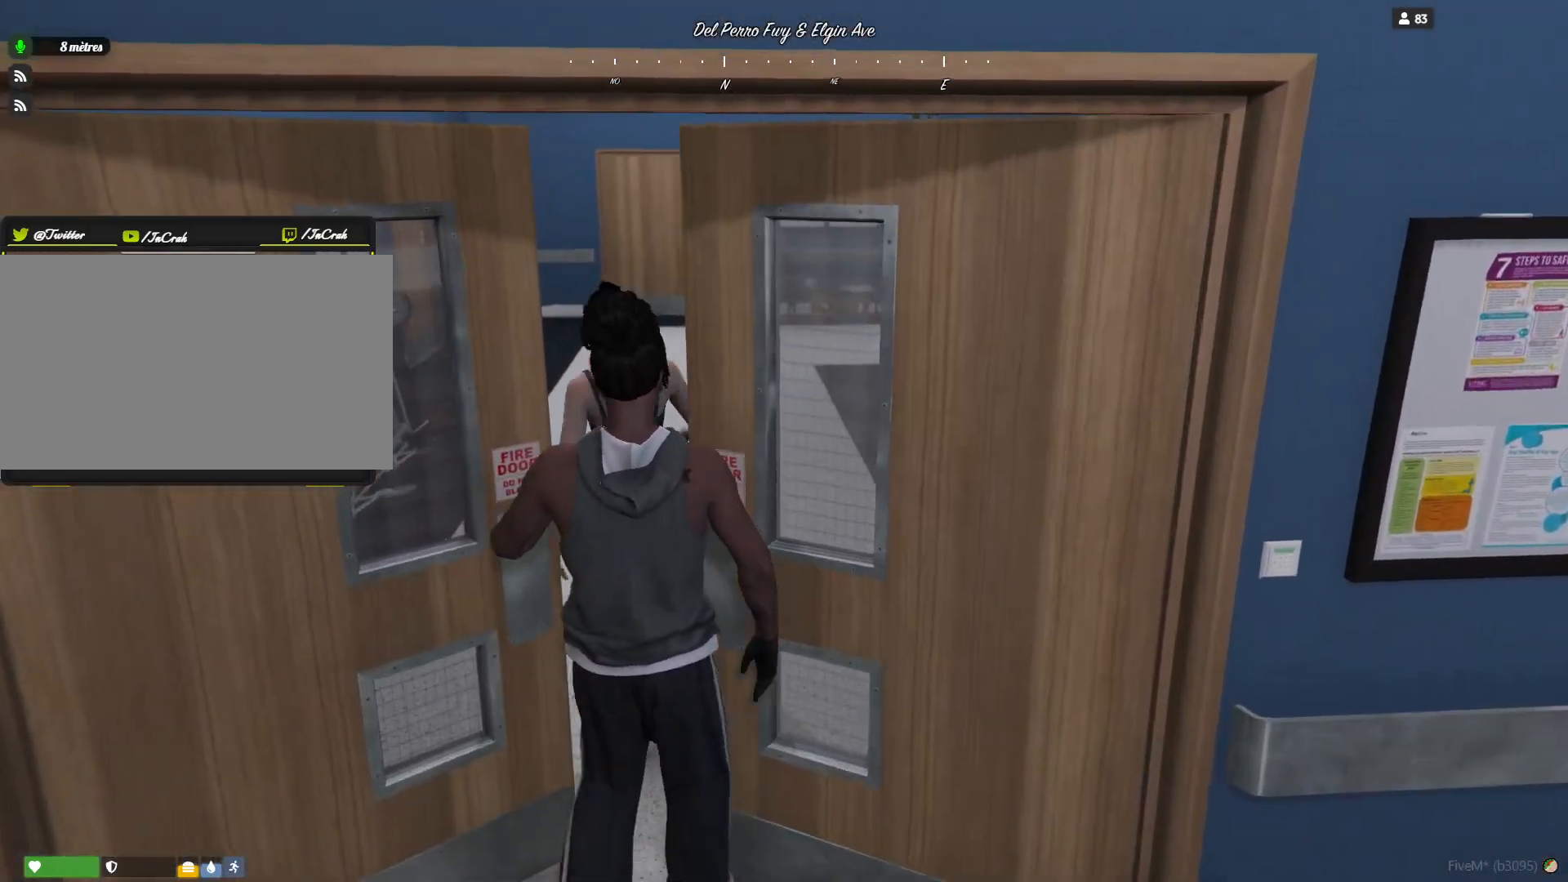
{"keys": [], "events": []}
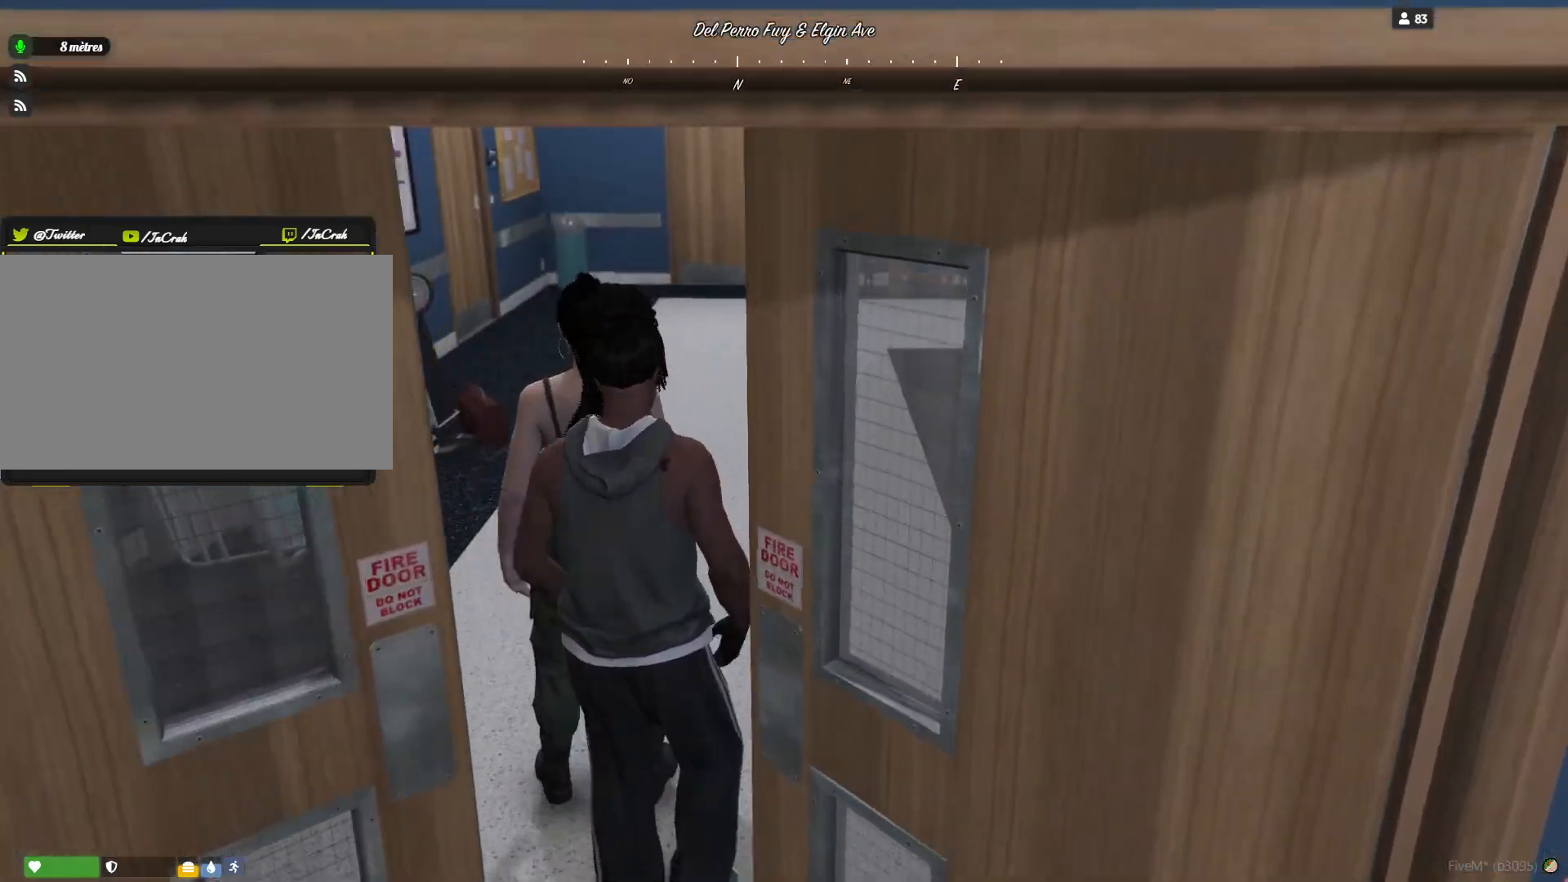
{"keys": [], "events": [[267, "d", "down"], [500, "d", "up"]]}
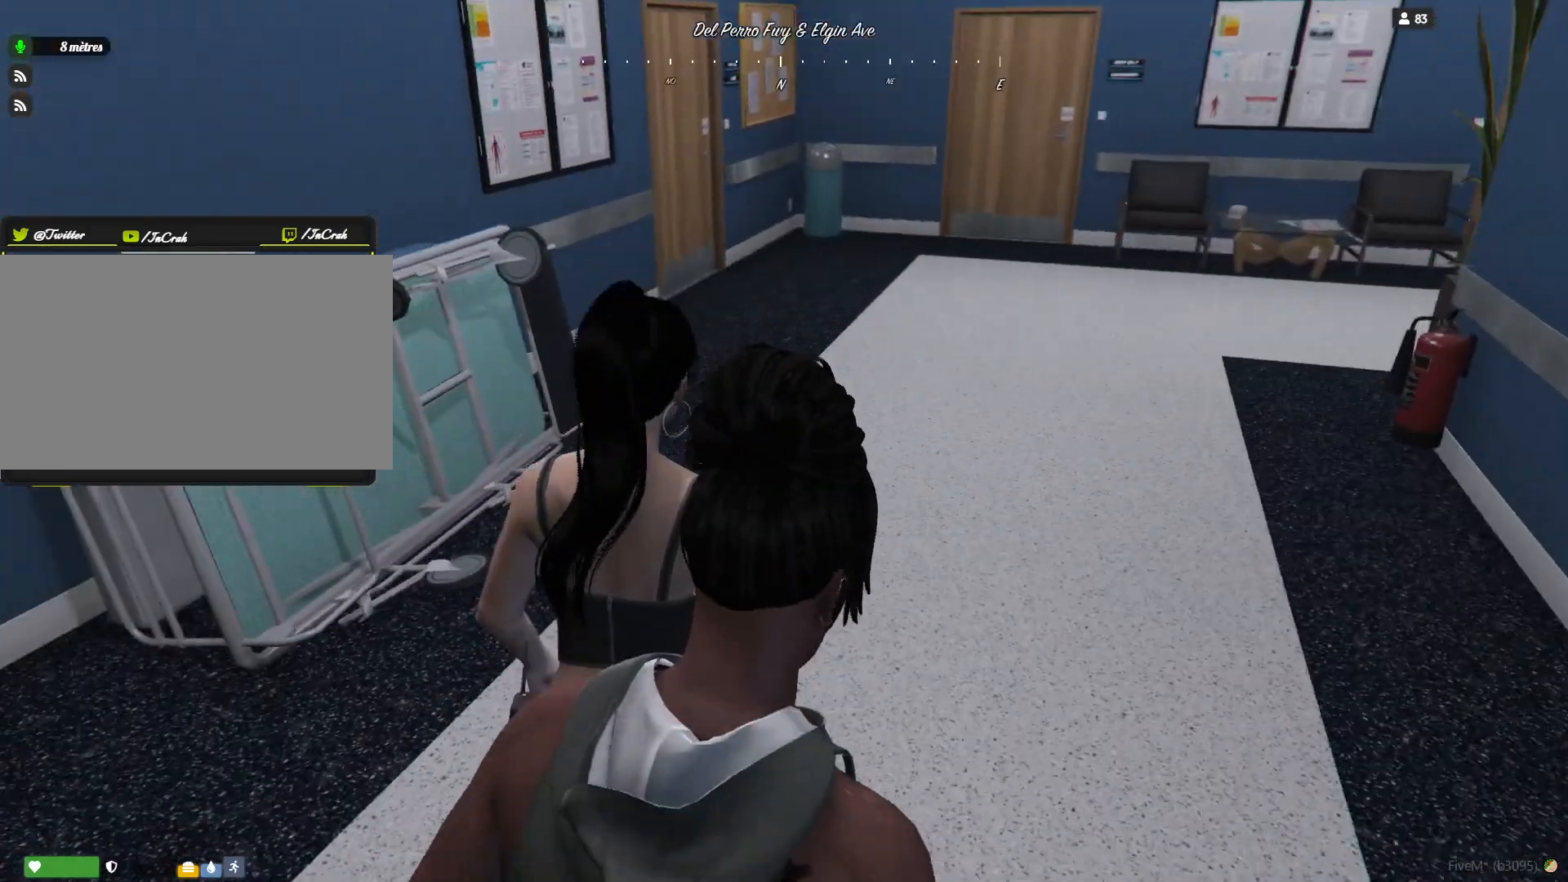
{"keys": [], "events": [[34, "d", "down"], [400, "d", "up"]]}
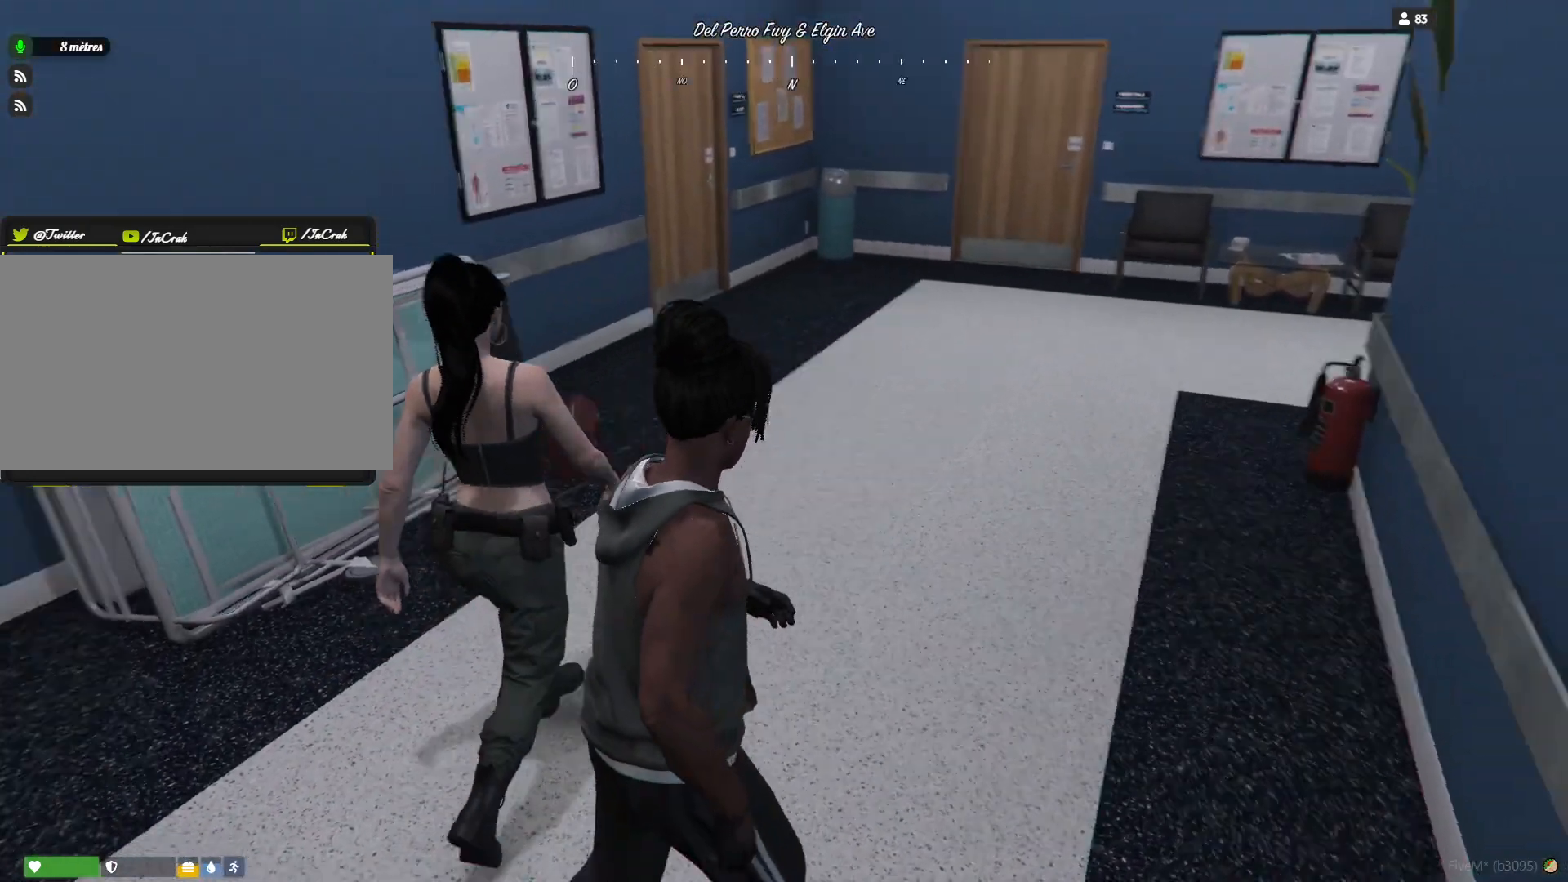
{"keys": [], "events": []}
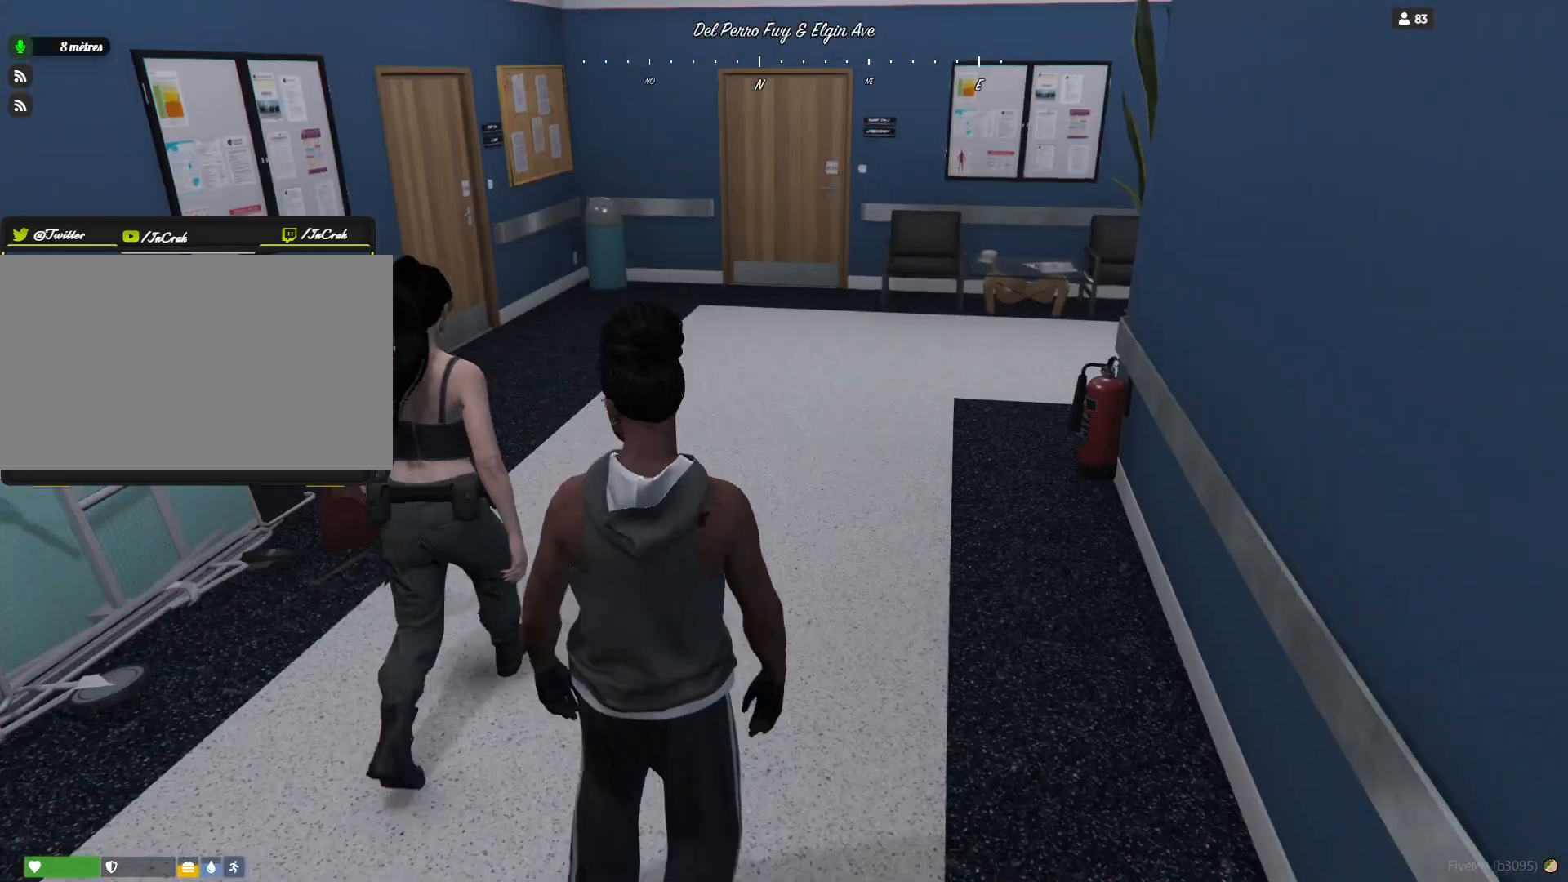
{"keys": ["d"], "events": [[167, "q", "down"], [334, "q", "up"], [500, "d", "down"]]}
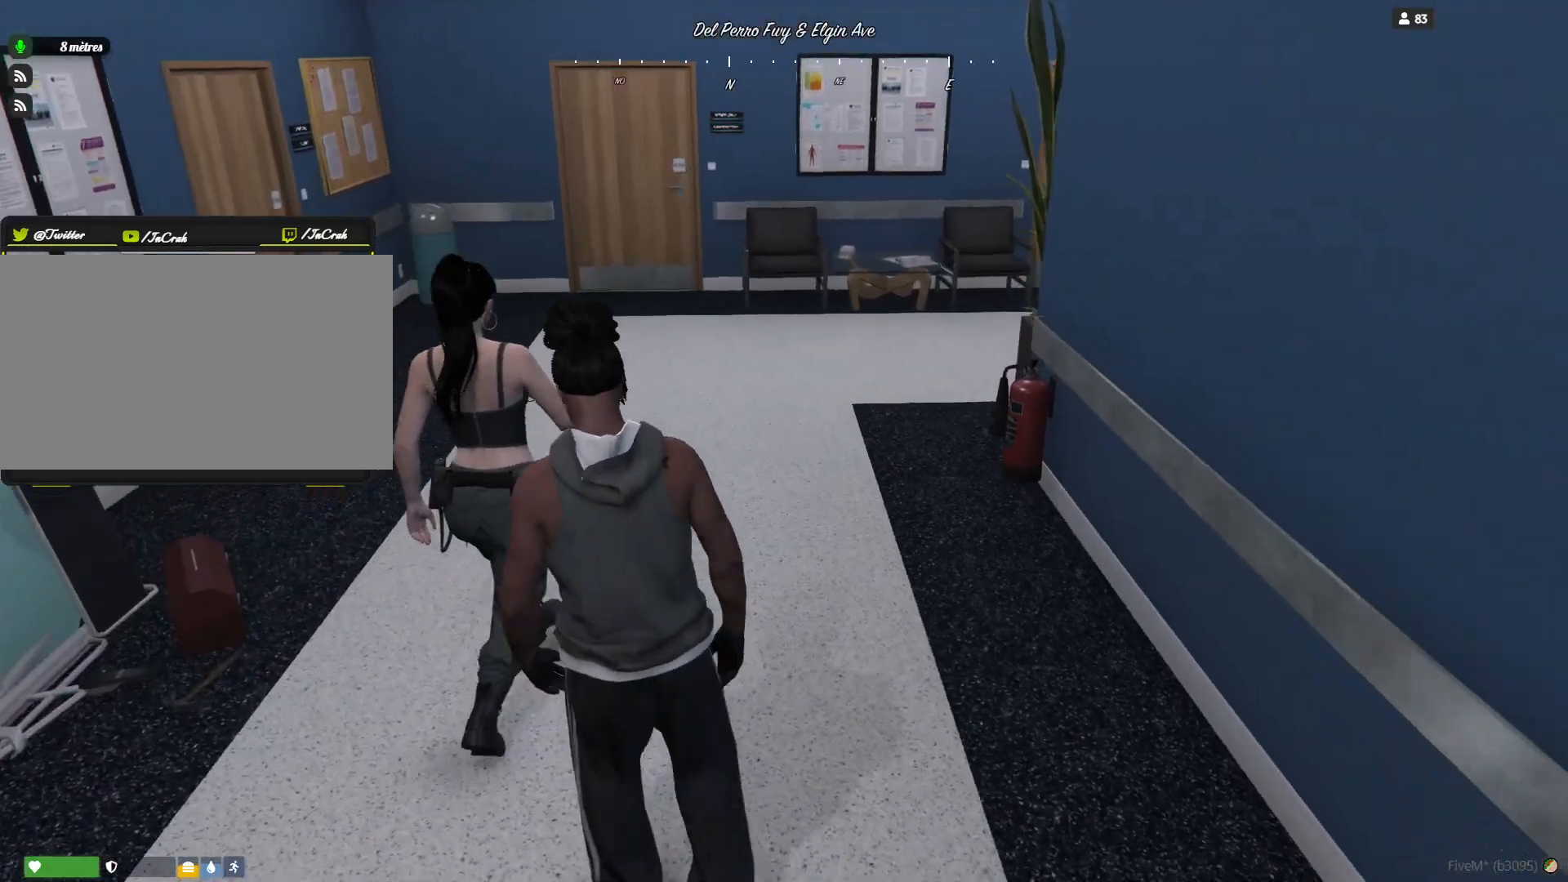
{"keys": [], "events": [[134, "d", "up"]]}
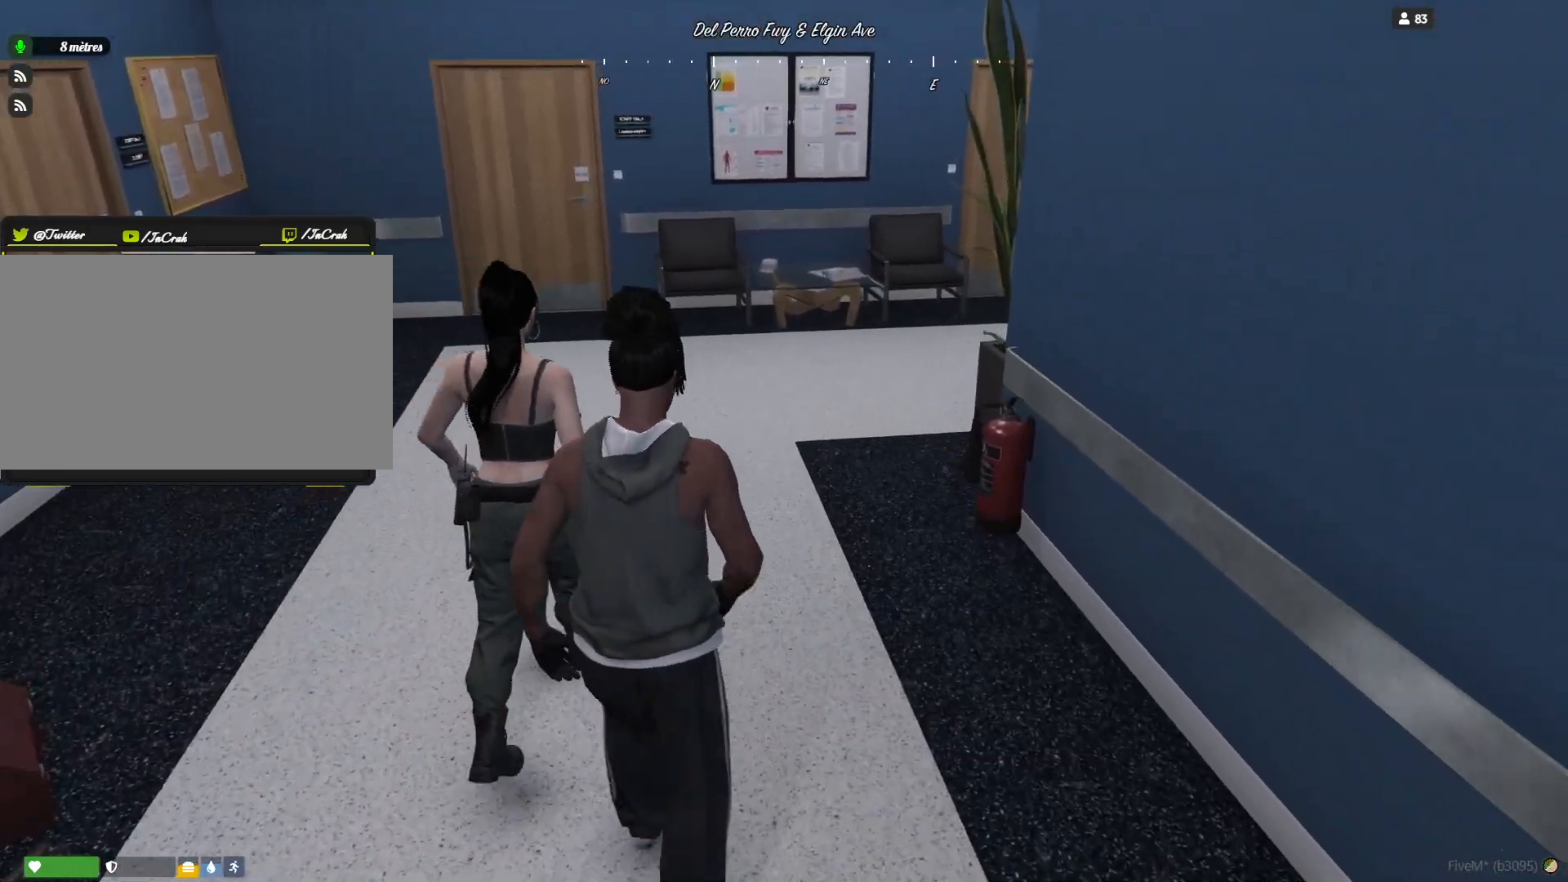
{"keys": [], "events": []}
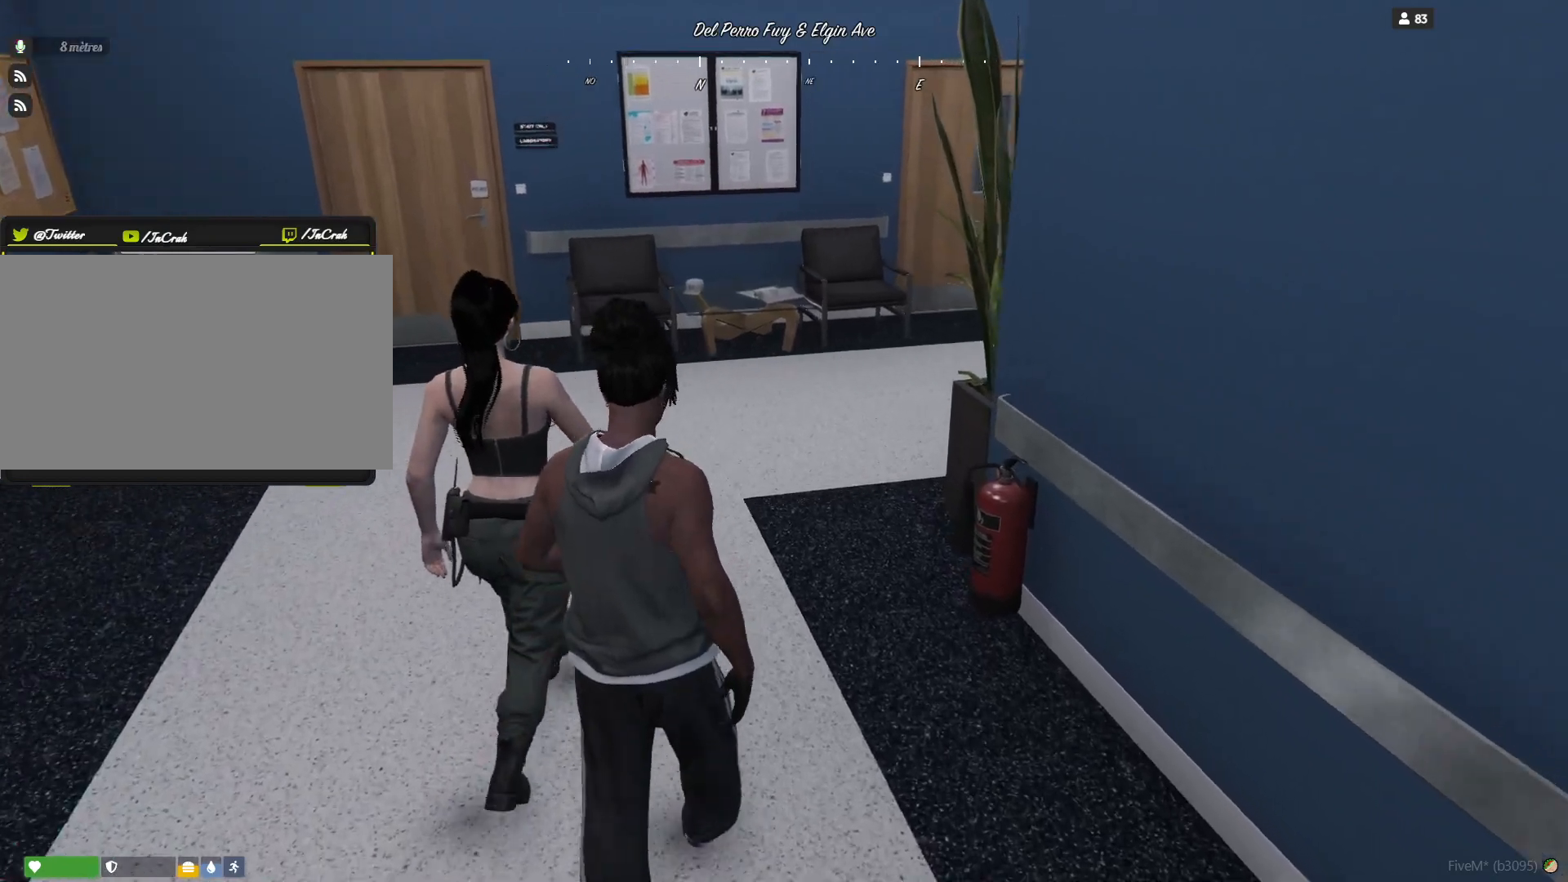
{"keys": [], "events": []}
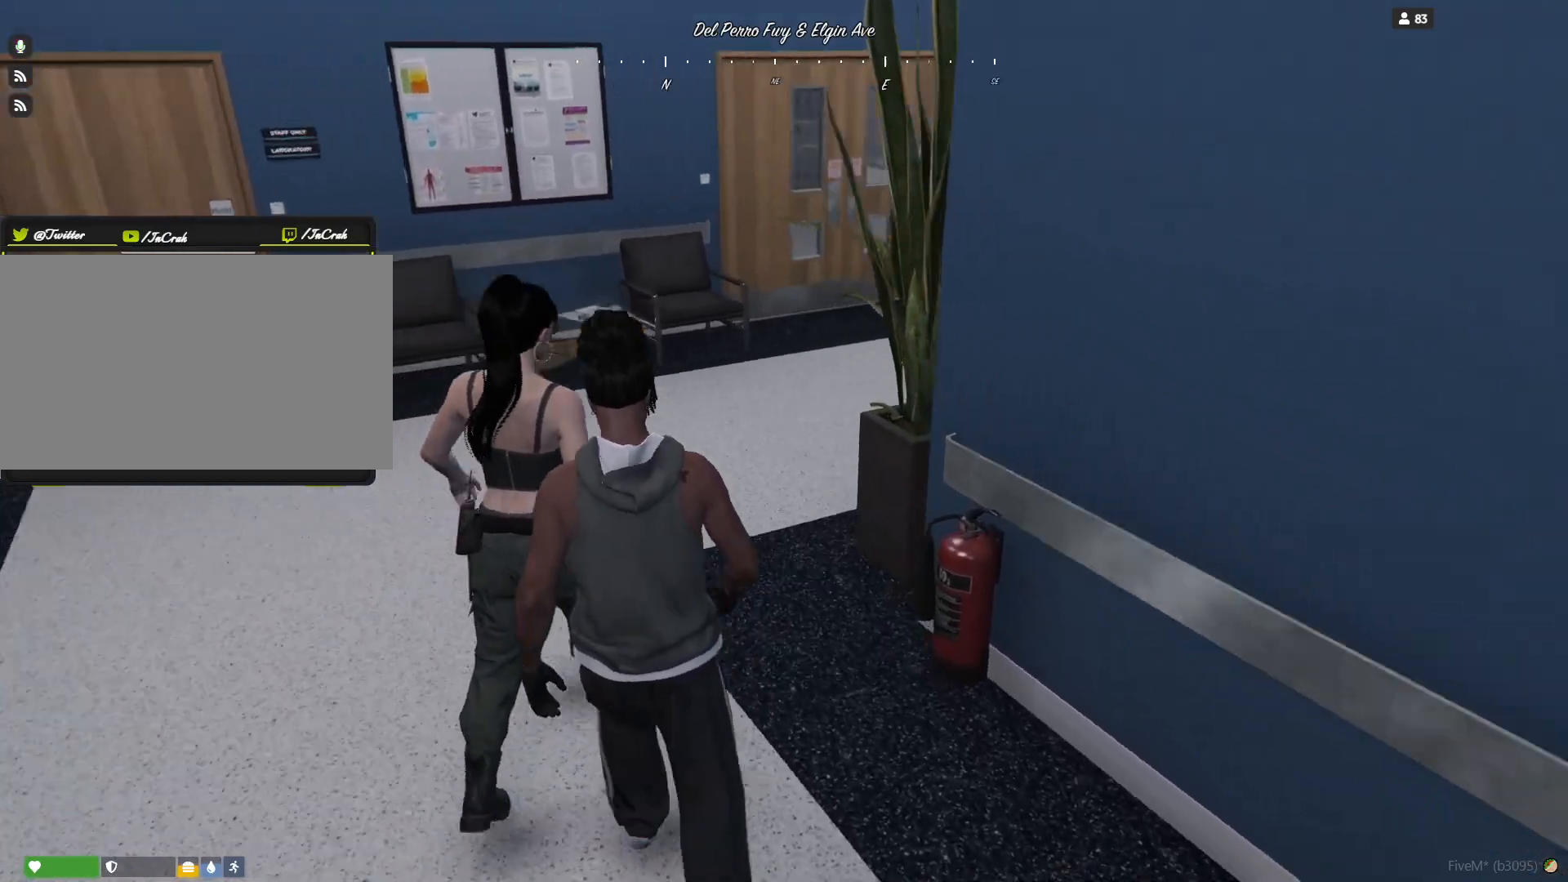
{"keys": [], "events": []}
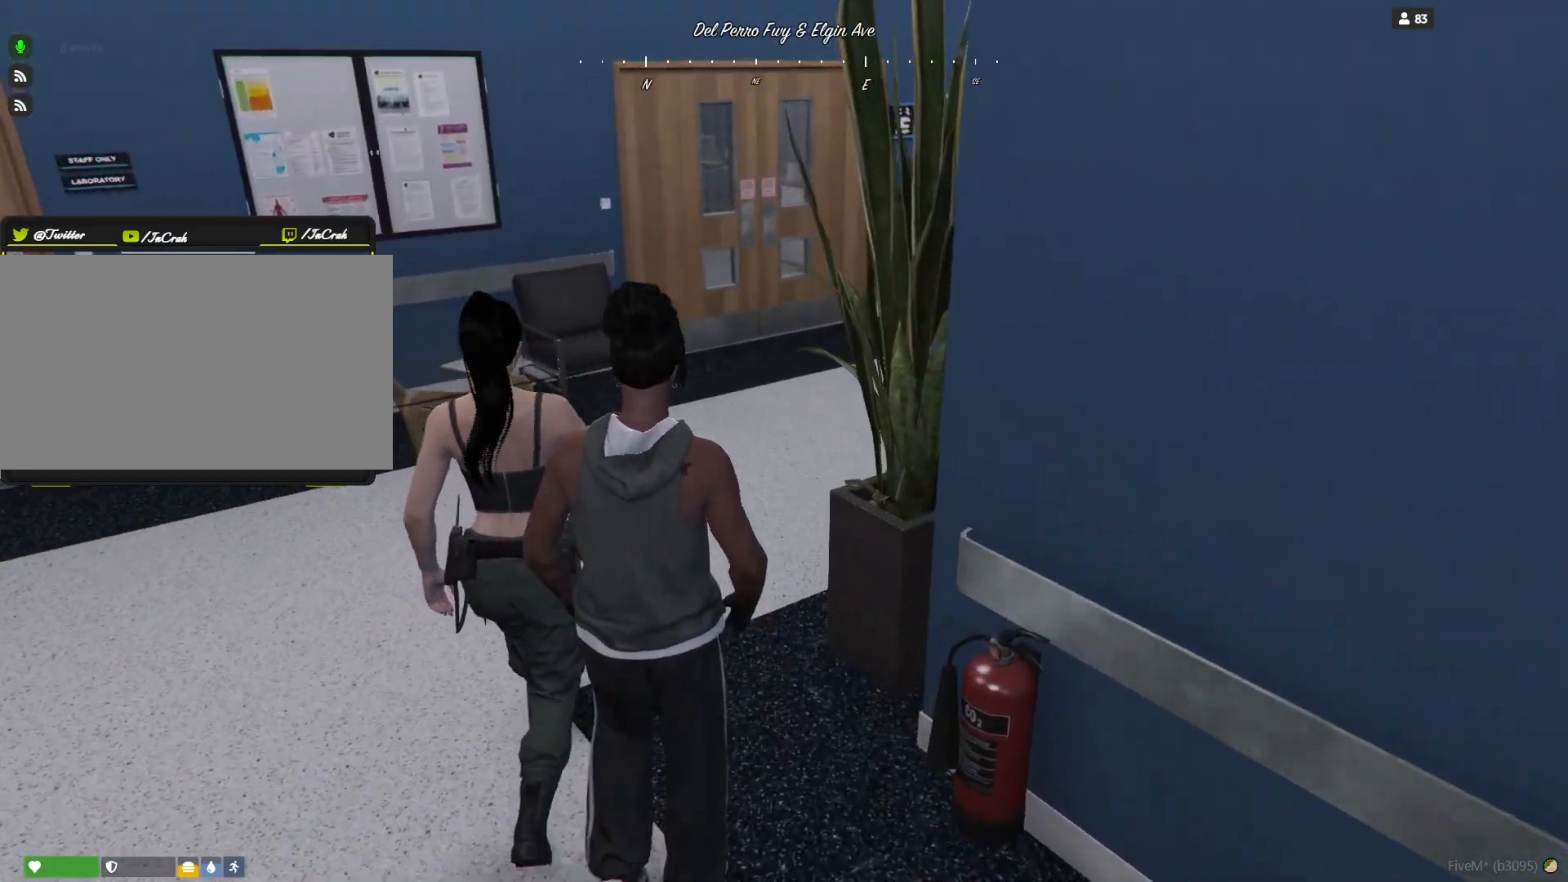
{"keys": [], "events": [[134, "q", "down"], [267, "q", "up"]]}
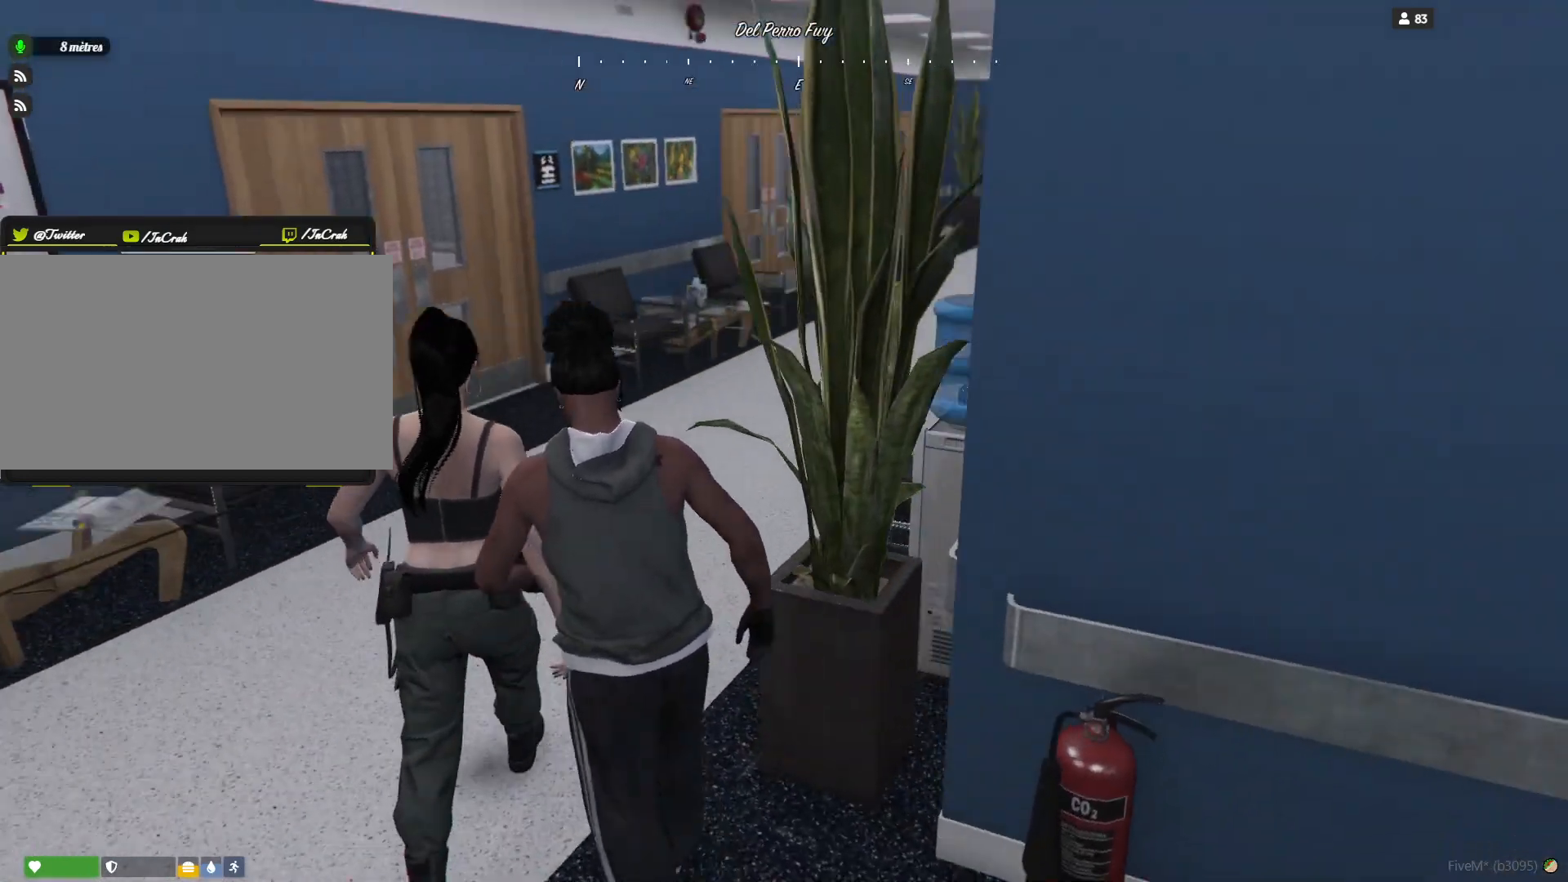
{"keys": [], "events": []}
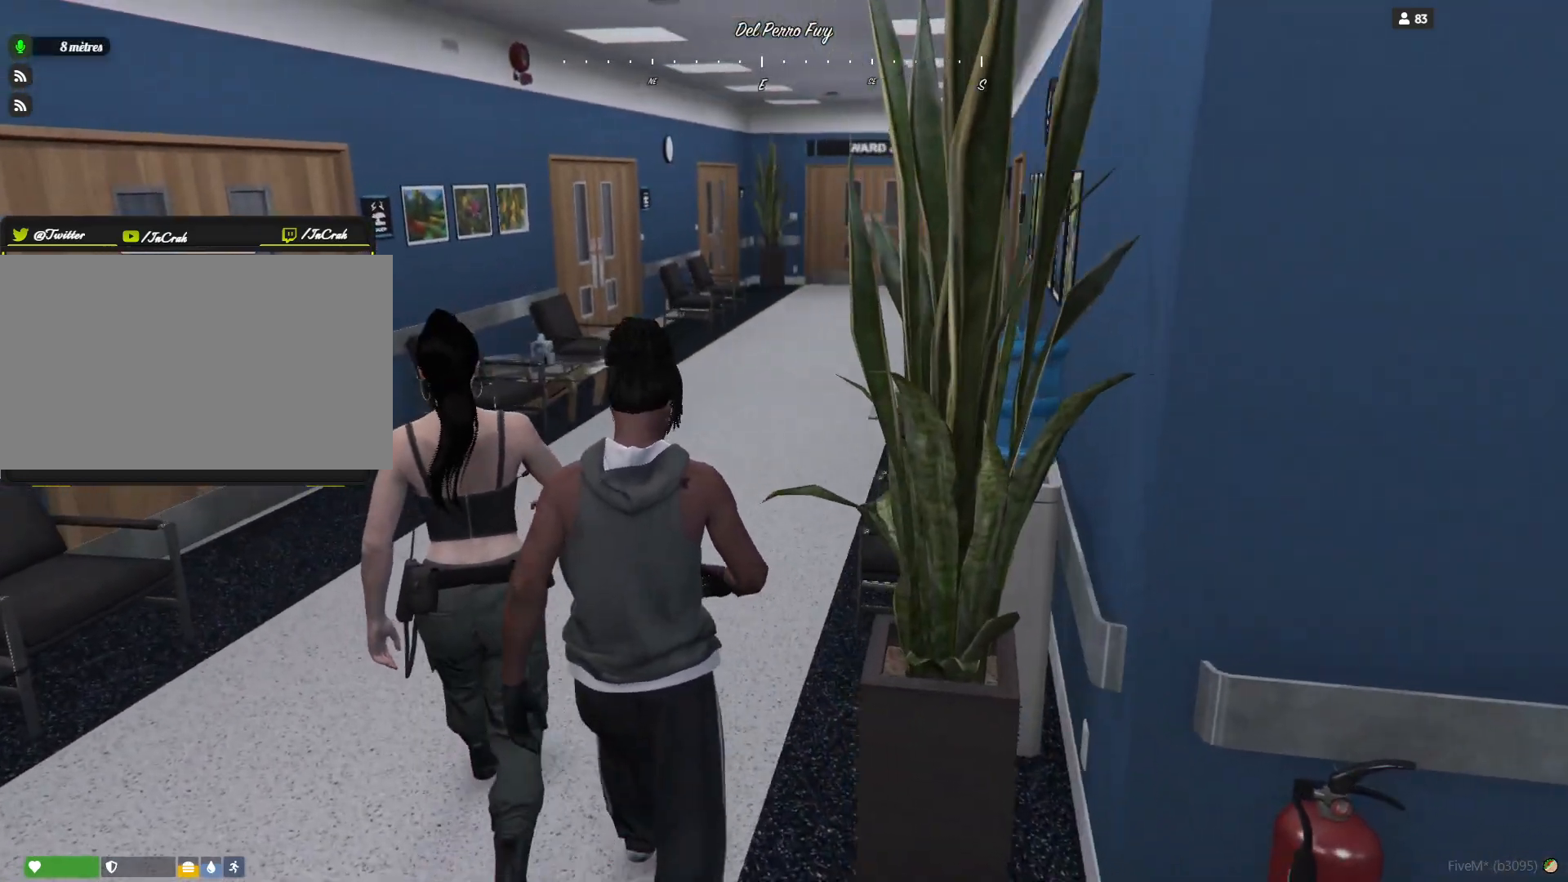
{"keys": [], "events": [[234, "d", "down"], [400, "d", "up"]]}